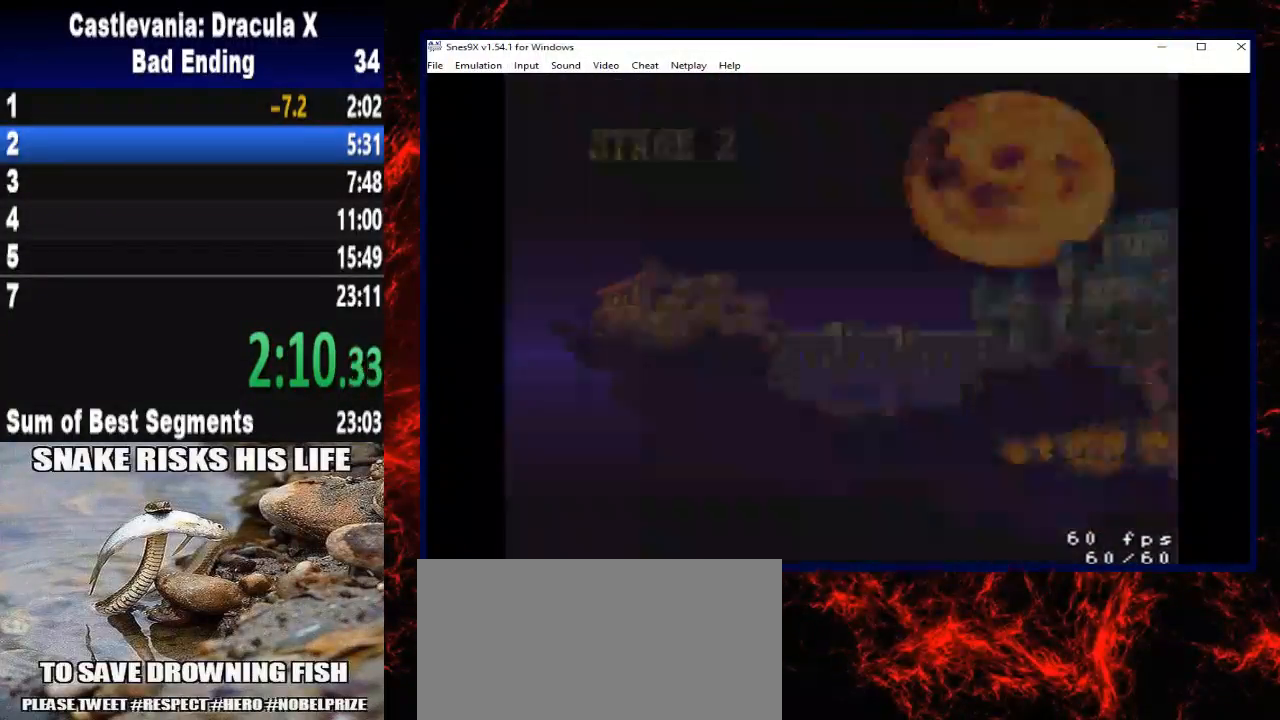
Gameplay with a controller (Xbox layout); each line is a JSON object with the inputs held at the frame after it. "button_events" lists button changes between this image and that frame as [ms after this image, input, new state], when the widget could be followed in between (sticks are given only as held states). Not read: L3 R3 left_stick.
{"buttons": ["START"], "right_stick": "center", "button_events": [[33, "START", "down"], [133, "START", "up"], [200, "START", "down"]]}
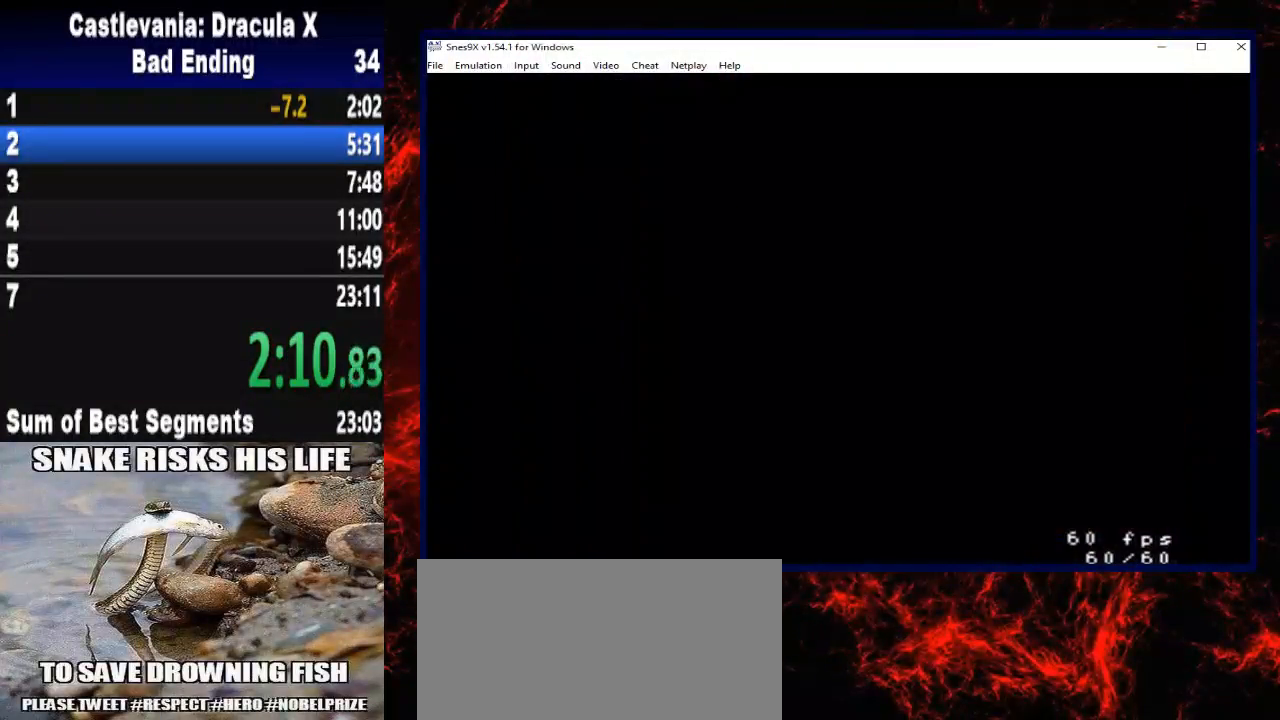
{"buttons": ["DPAD_RIGHT"], "right_stick": "center", "button_events": [[33, "START", "up"], [467, "DPAD_RIGHT", "down"]]}
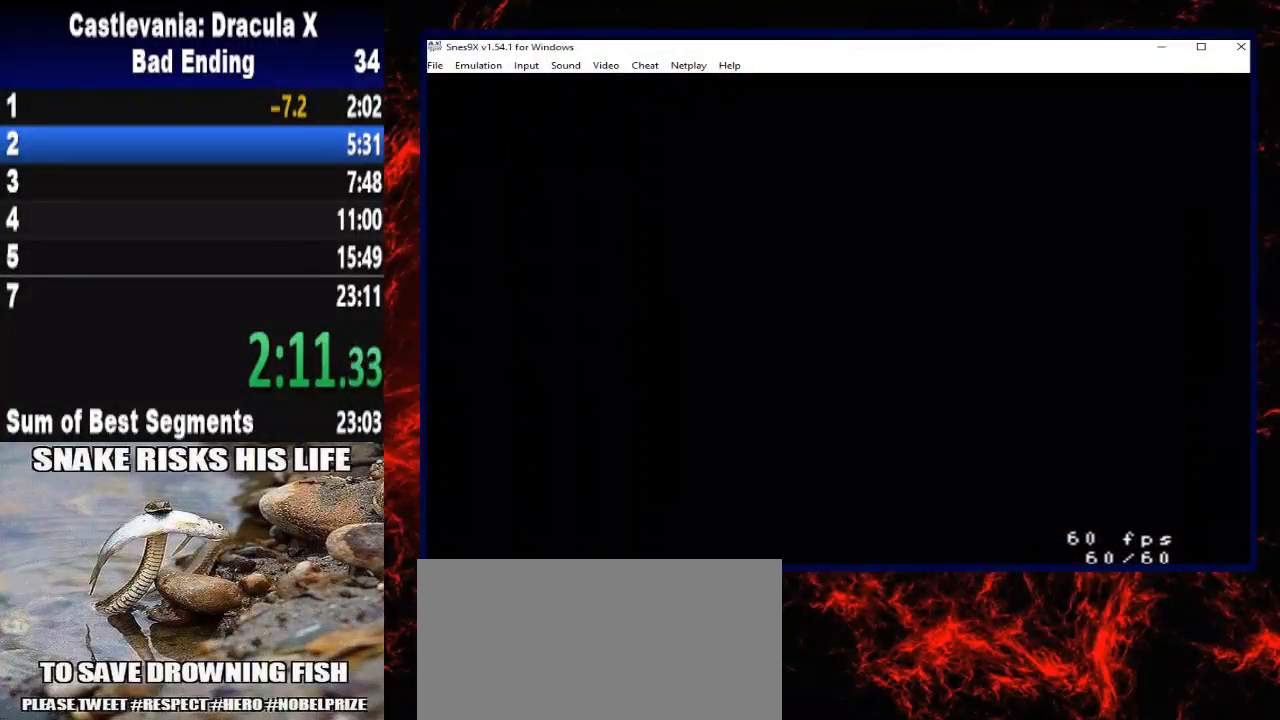
{"buttons": ["DPAD_RIGHT"], "right_stick": "center", "button_events": []}
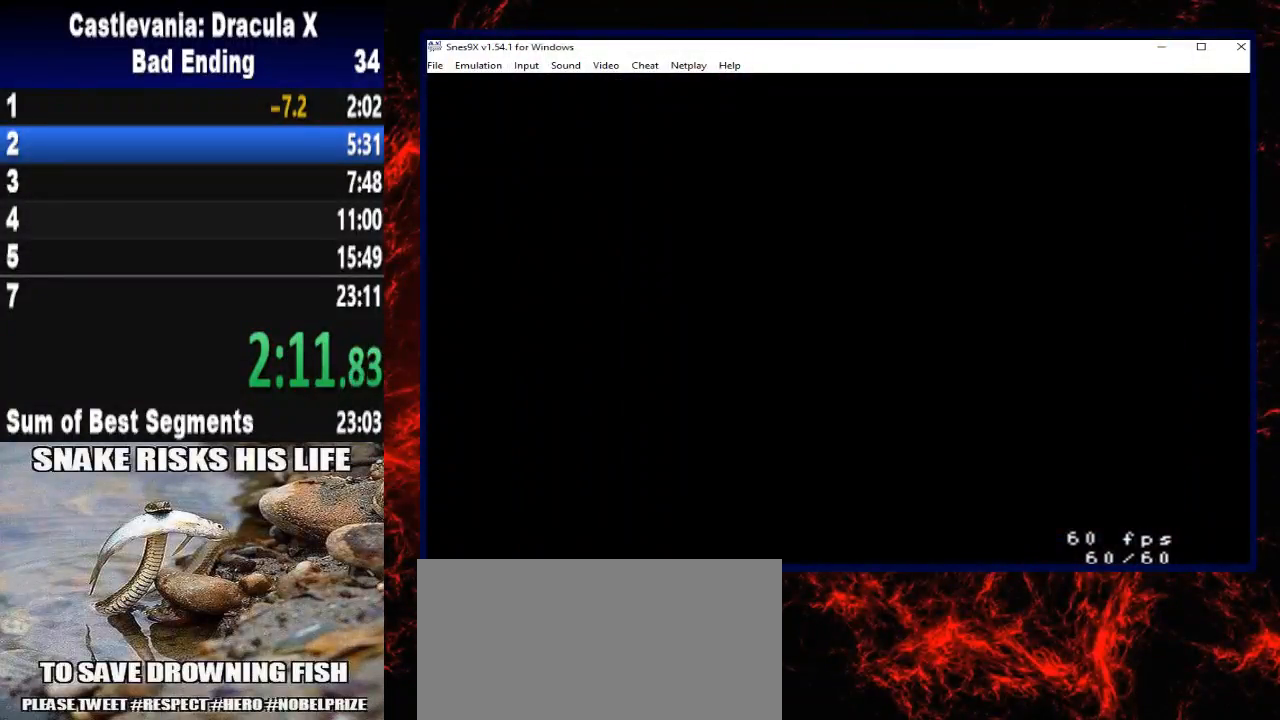
{"buttons": ["DPAD_RIGHT"], "right_stick": "center", "button_events": []}
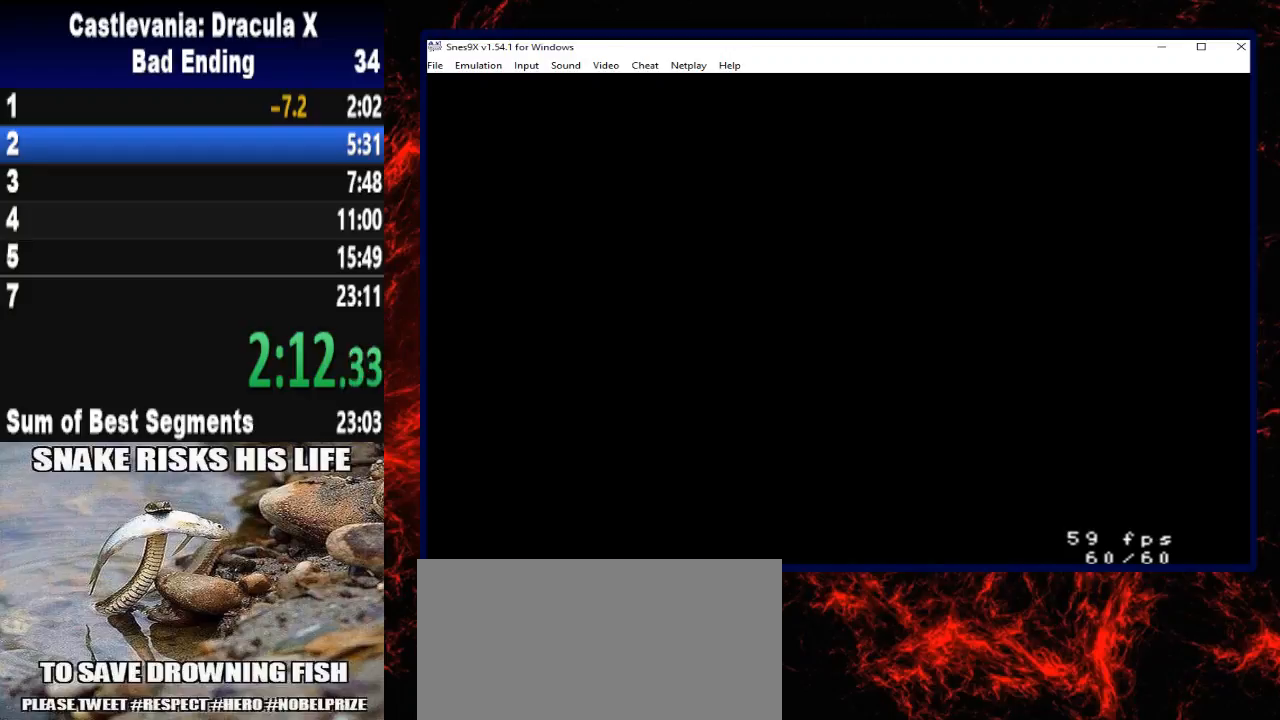
{"buttons": ["DPAD_RIGHT"], "right_stick": "center", "button_events": []}
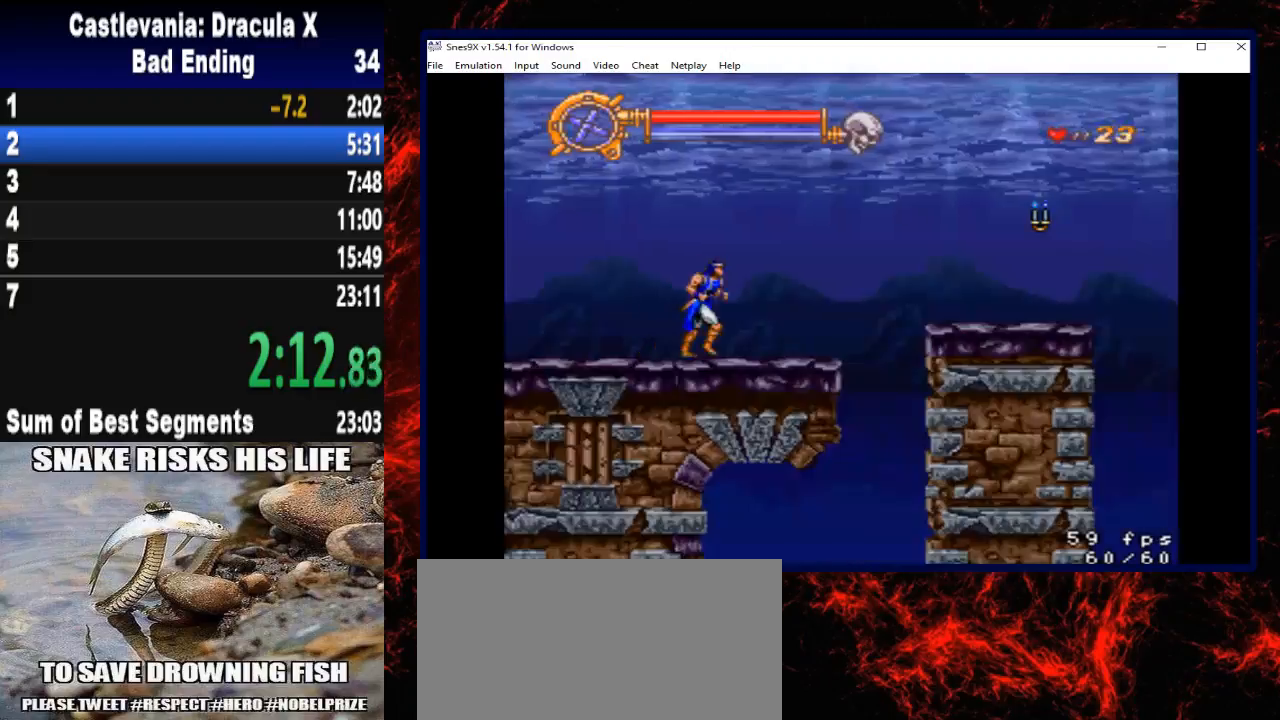
{"buttons": ["DPAD_RIGHT"], "right_stick": "center", "button_events": []}
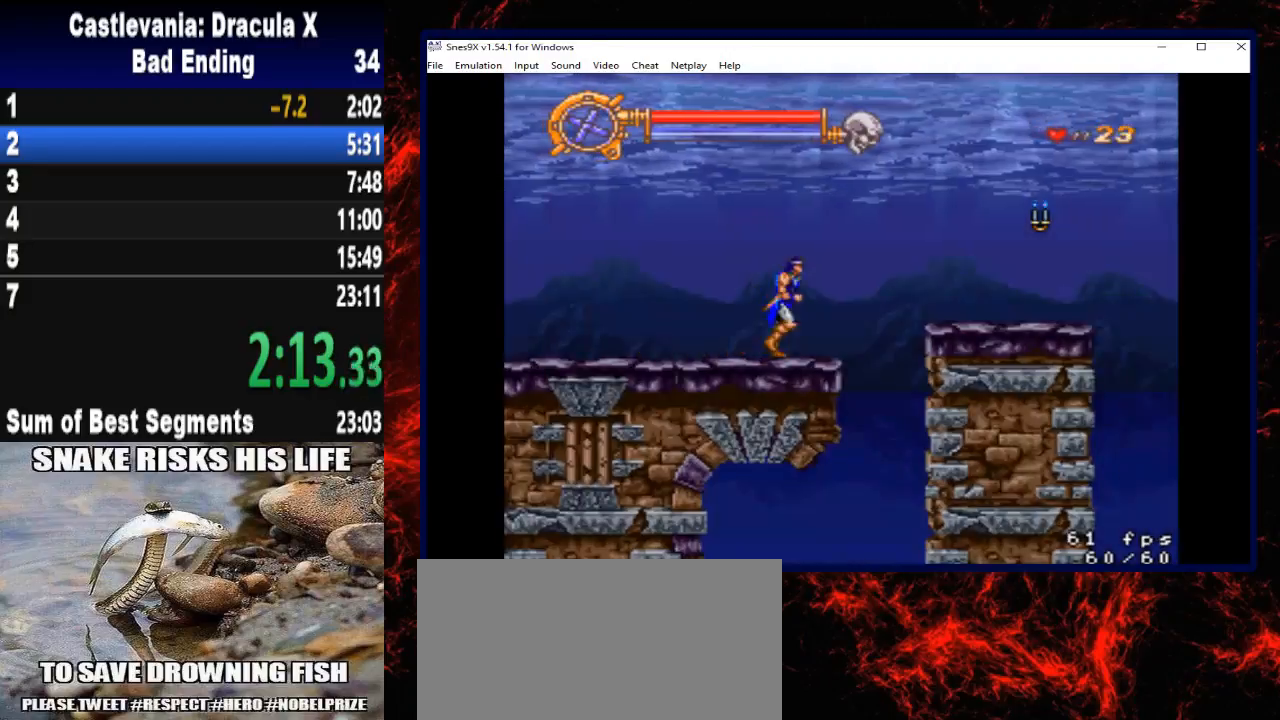
{"buttons": ["DPAD_RIGHT"], "right_stick": "center", "button_events": [[133, "A", "down"], [300, "A", "up"]]}
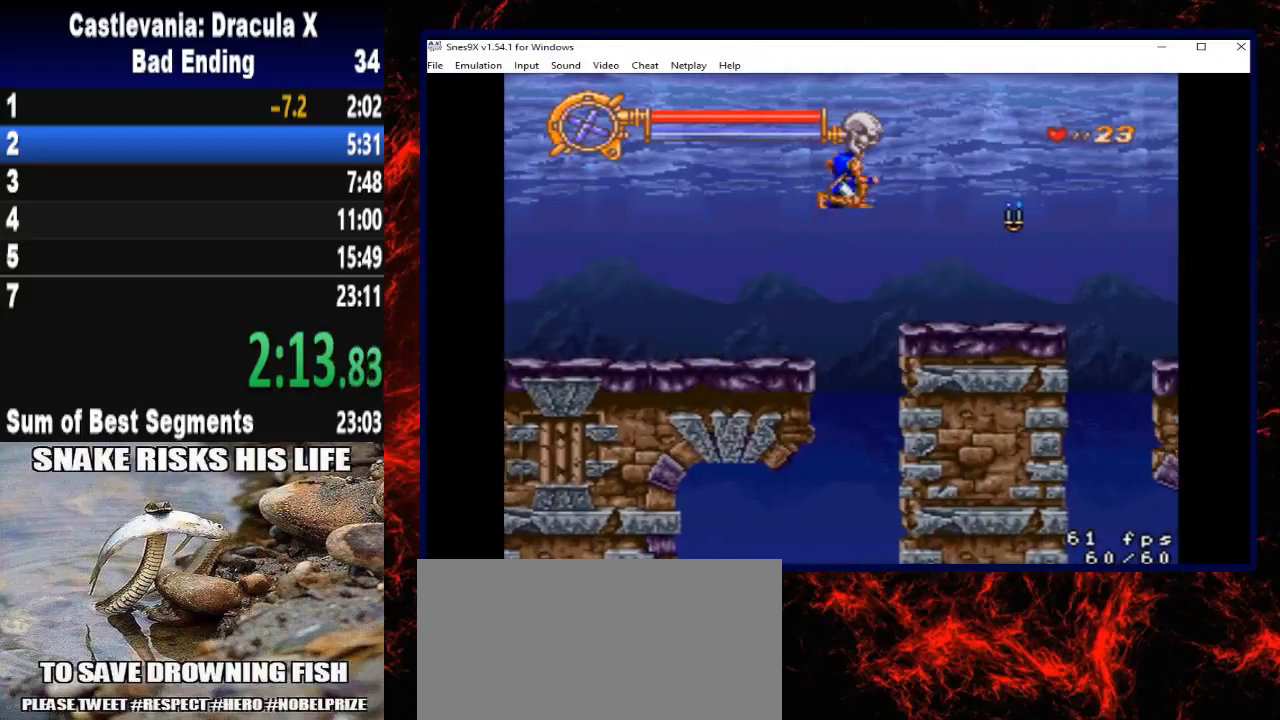
{"buttons": ["DPAD_RIGHT"], "right_stick": "center", "button_events": [[33, "X", "down"], [267, "X", "up"]]}
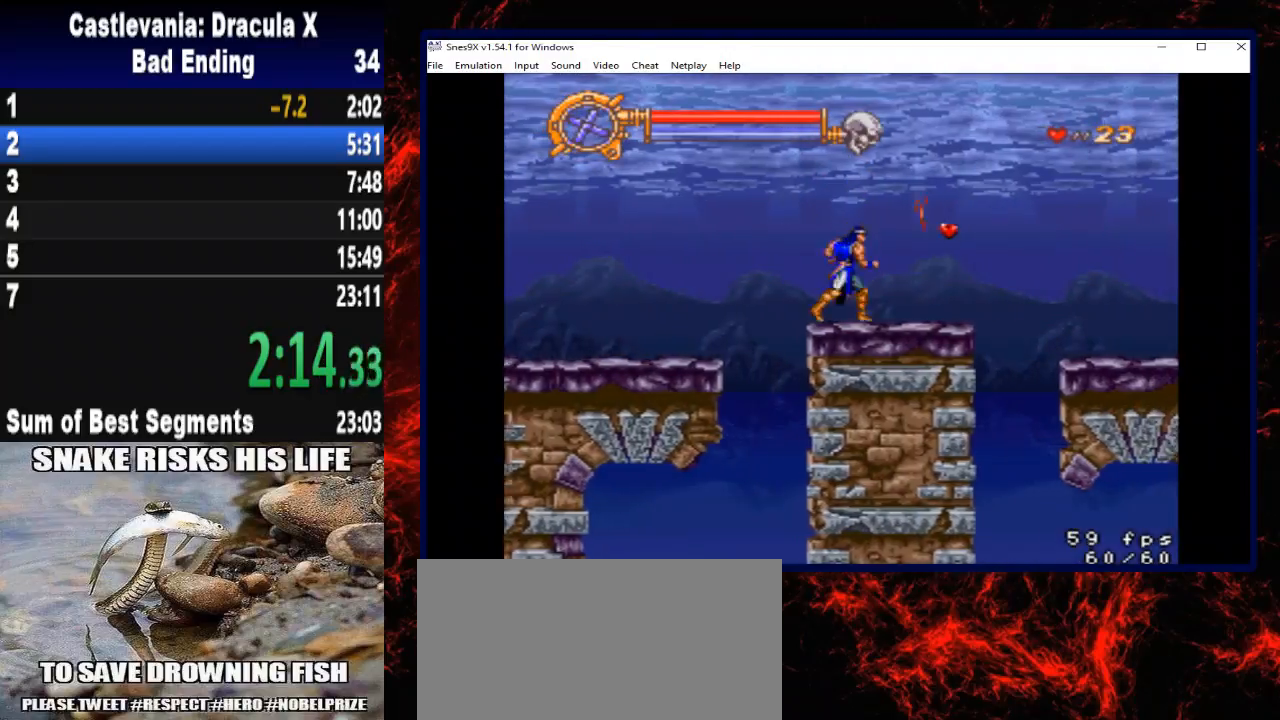
{"buttons": ["DPAD_RIGHT"], "right_stick": "center", "button_events": []}
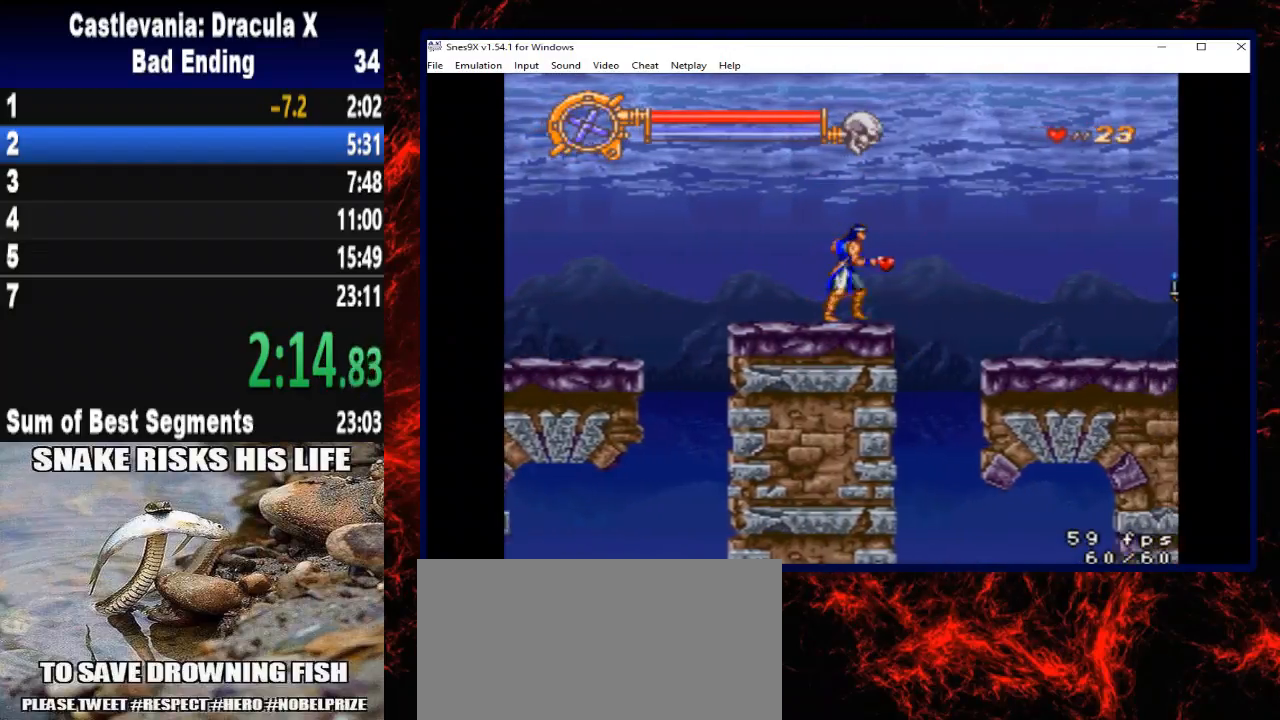
{"buttons": ["DPAD_RIGHT"], "right_stick": "center", "button_events": [[167, "A", "down"], [333, "A", "up"]]}
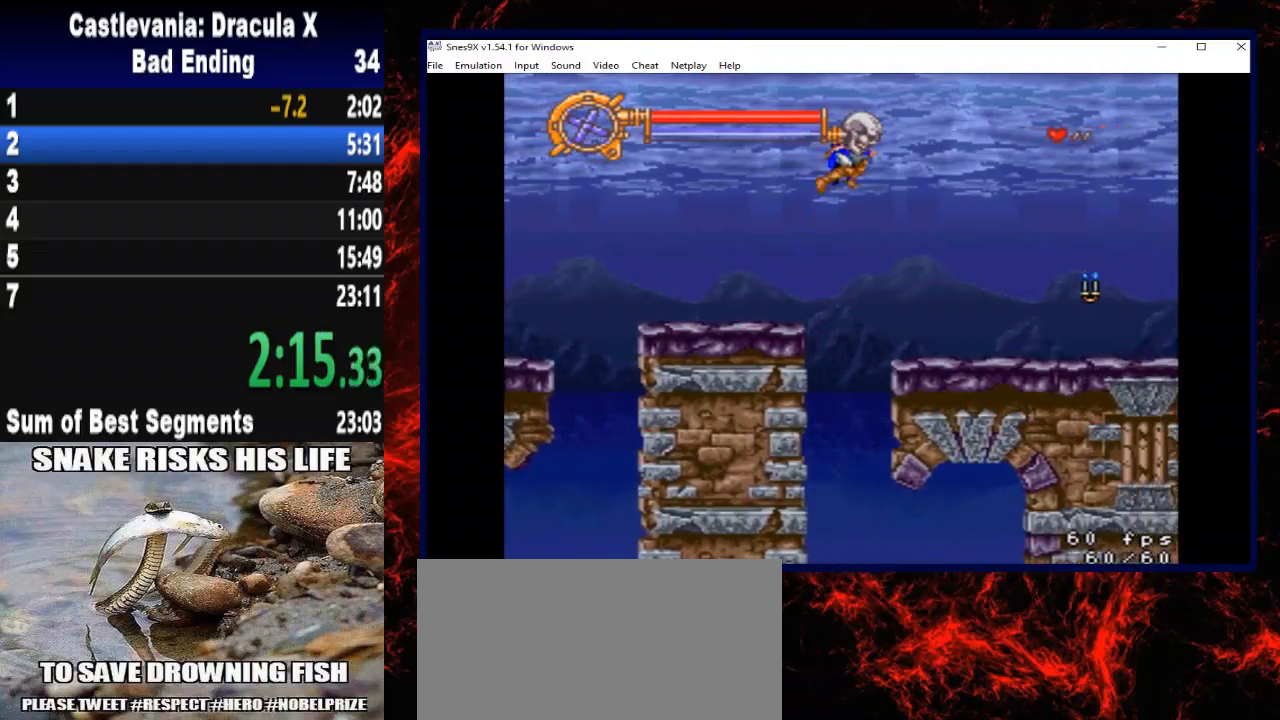
{"buttons": ["X", "DPAD_RIGHT"], "right_stick": "center", "button_events": [[233, "X", "down"]]}
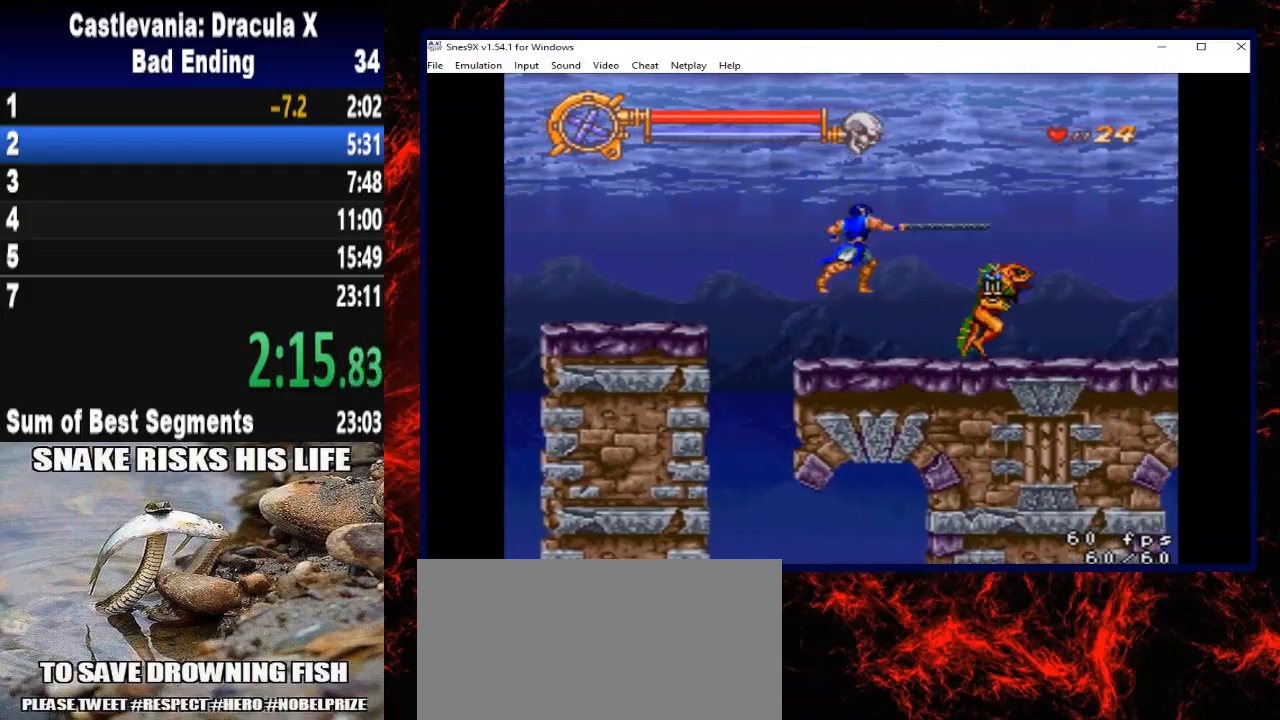
{"buttons": ["A", "DPAD_RIGHT"], "right_stick": "center", "button_events": [[100, "X", "up"], [367, "A", "down"]]}
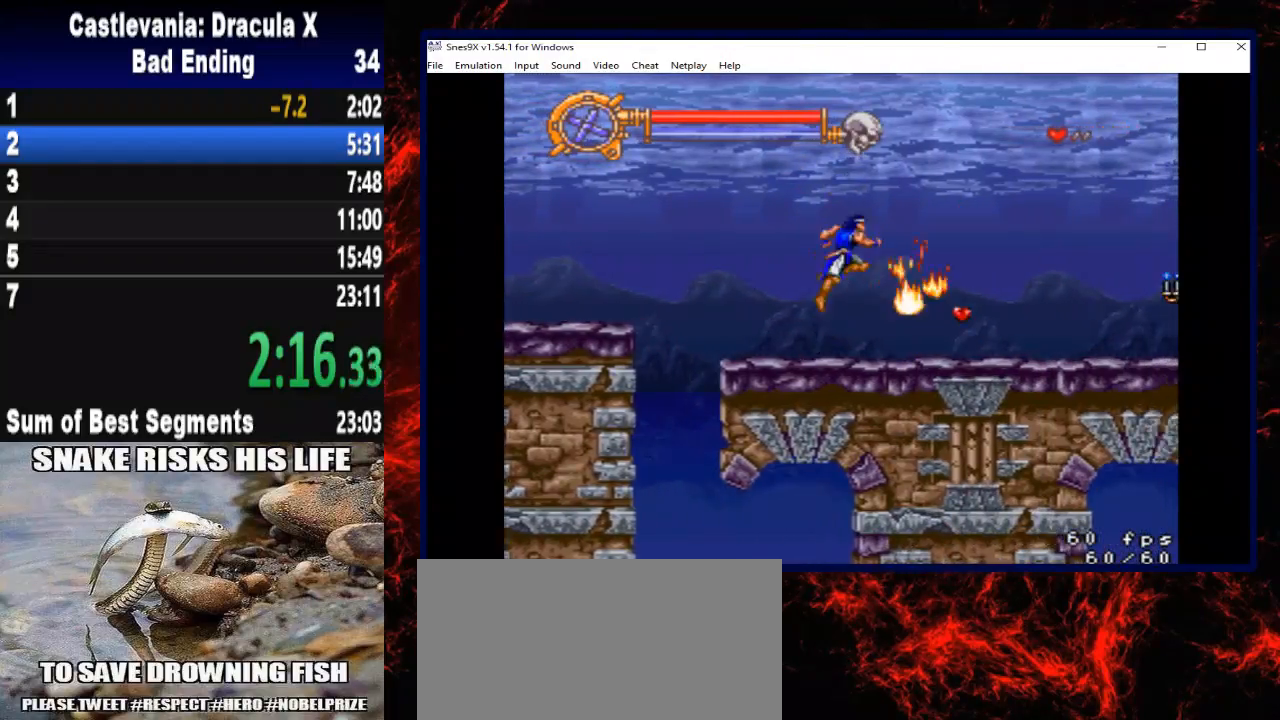
{"buttons": ["X", "DPAD_RIGHT"], "right_stick": "center", "button_events": [[33, "A", "up"], [400, "X", "down"]]}
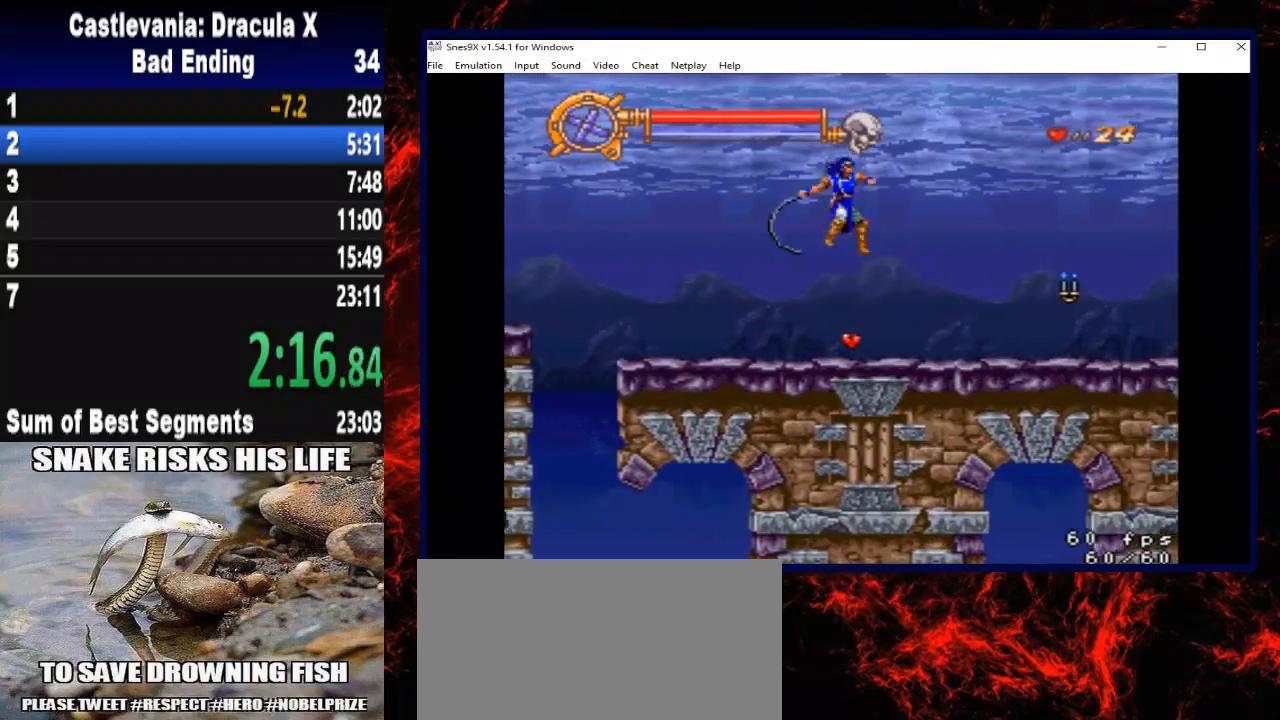
{"buttons": ["DPAD_RIGHT"], "right_stick": "center", "button_events": [[300, "X", "up"]]}
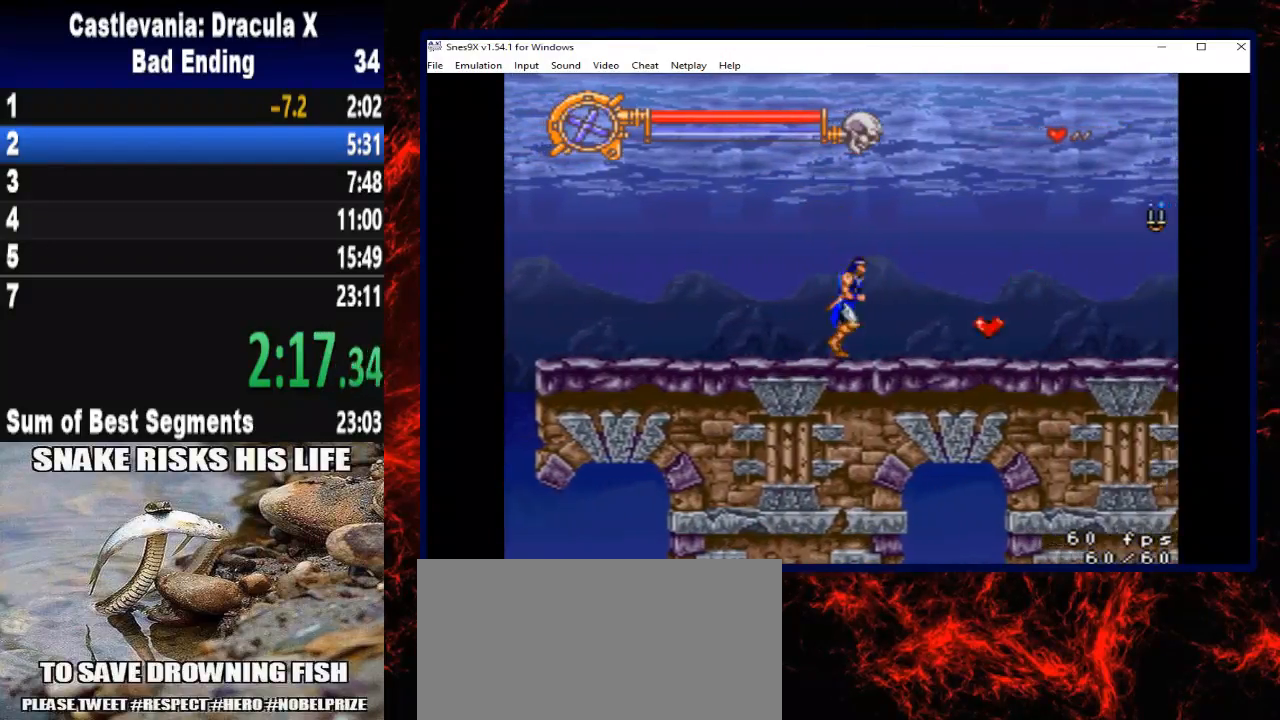
{"buttons": ["DPAD_RIGHT"], "right_stick": "center", "button_events": []}
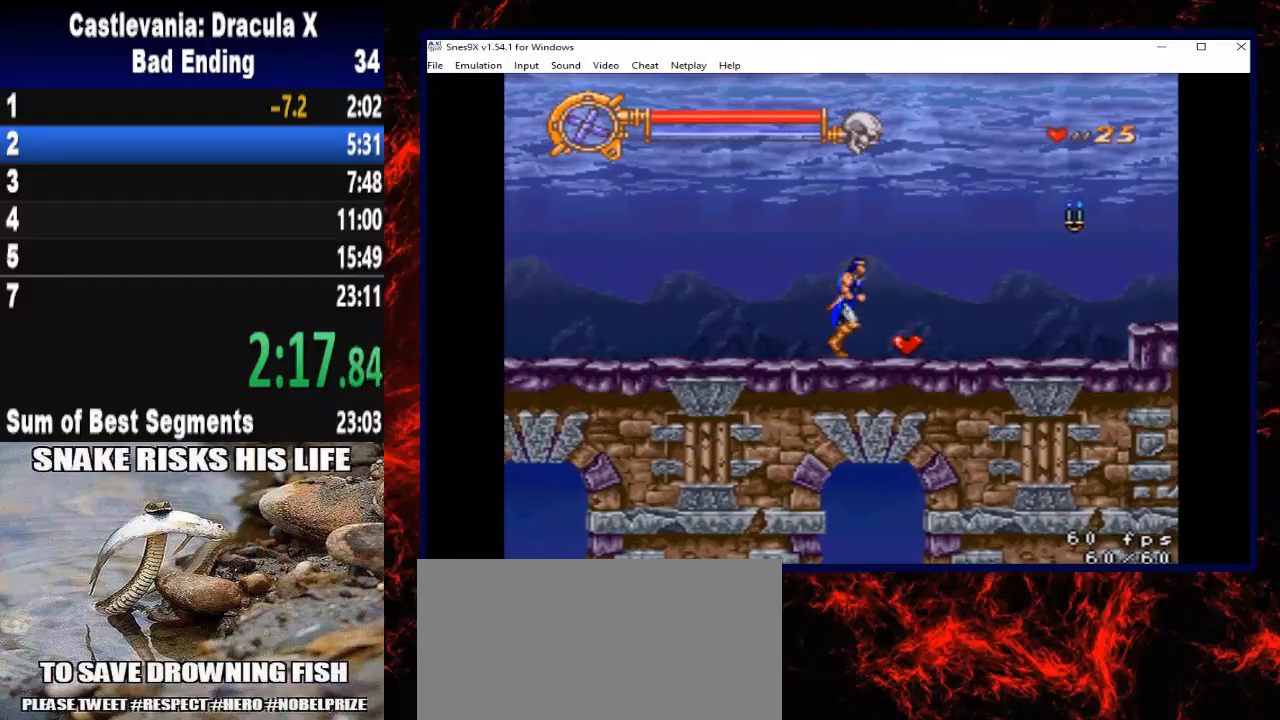
{"buttons": [], "right_stick": "center", "button_events": [[500, "DPAD_RIGHT", "up"]]}
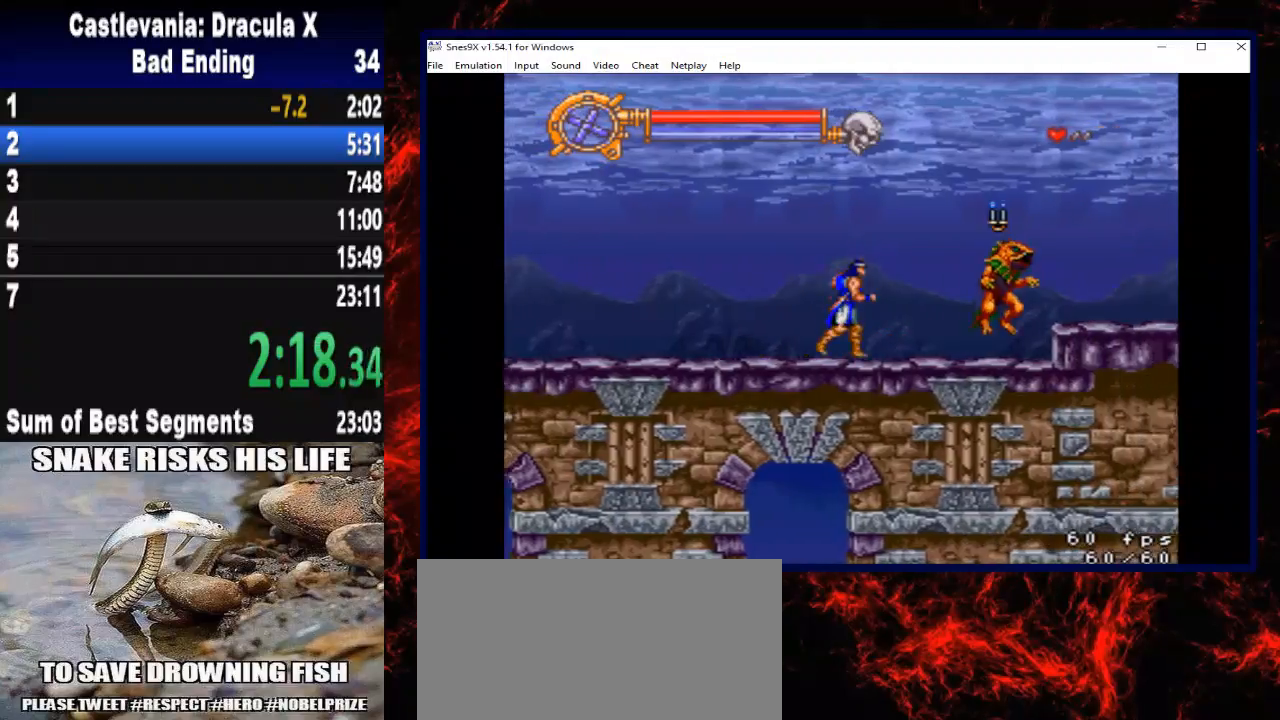
{"buttons": ["X"], "right_stick": "center", "button_events": [[33, "A", "down"], [133, "A", "up"], [500, "X", "down"]]}
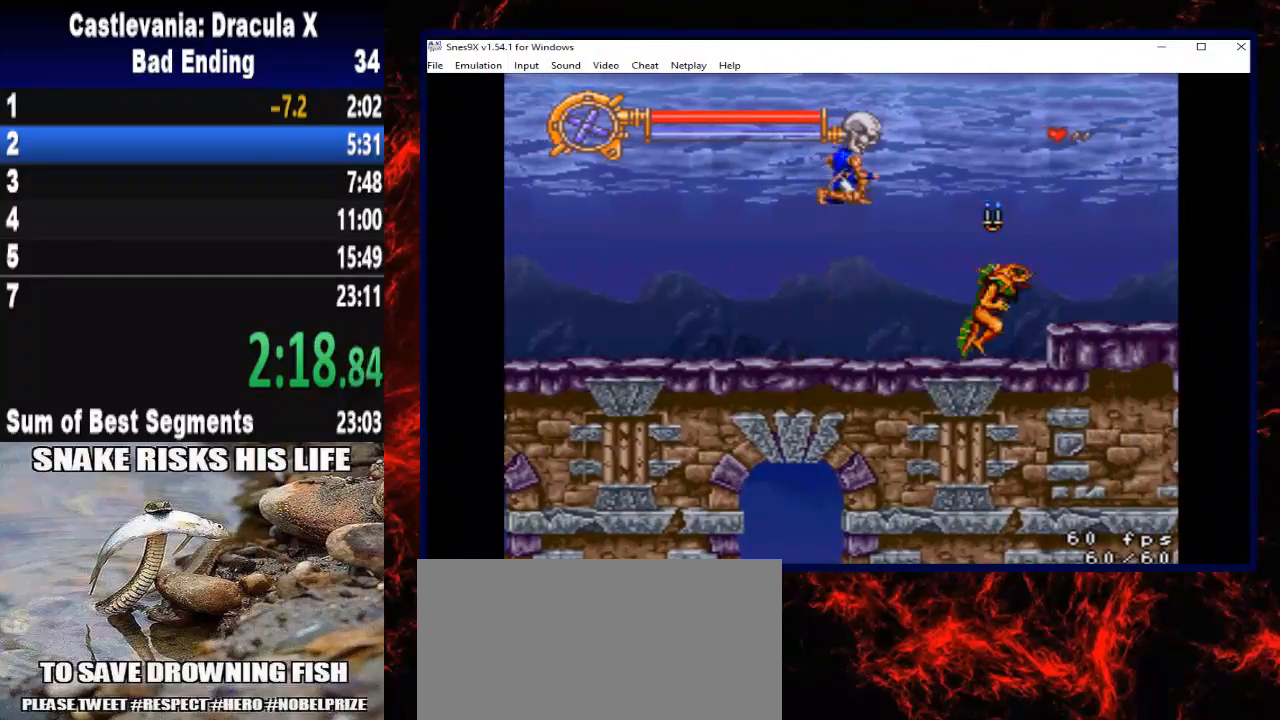
{"buttons": ["DPAD_RIGHT"], "right_stick": "center", "button_events": [[400, "DPAD_RIGHT", "down"], [500, "X", "up"]]}
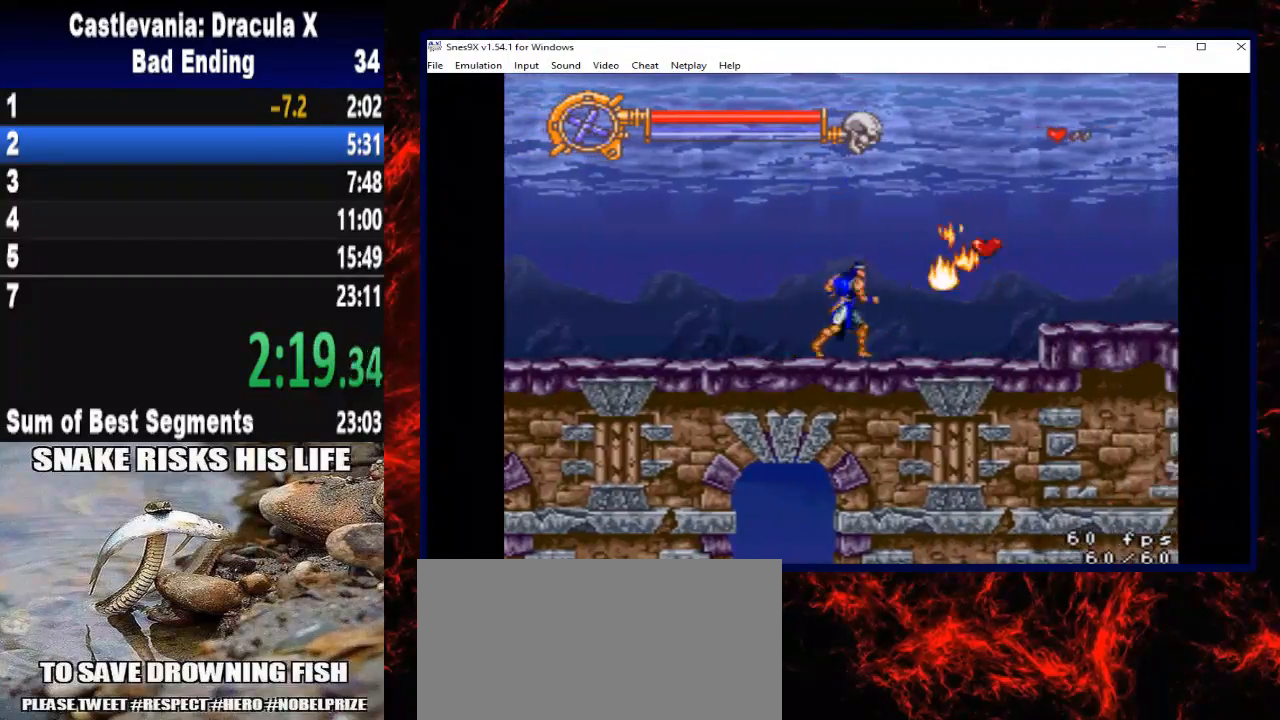
{"buttons": ["DPAD_RIGHT"], "right_stick": "center", "button_events": []}
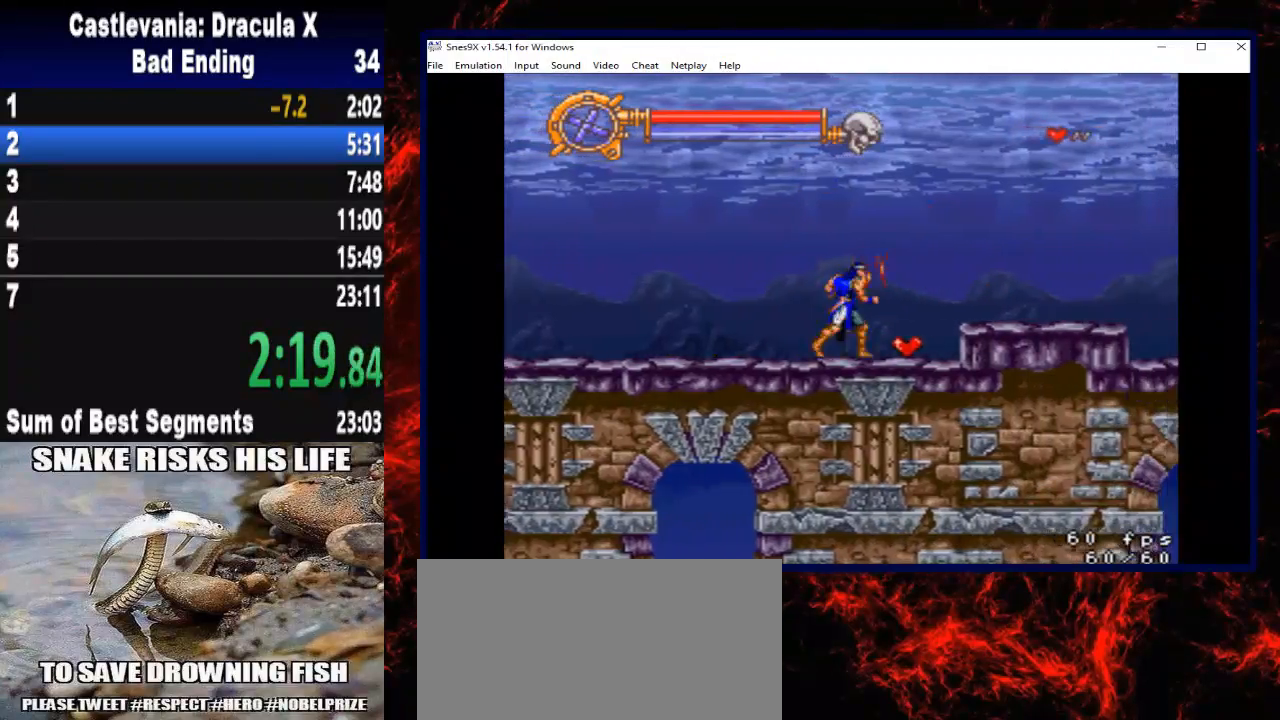
{"buttons": ["A", "DPAD_RIGHT"], "right_stick": "center", "button_events": [[367, "A", "down"]]}
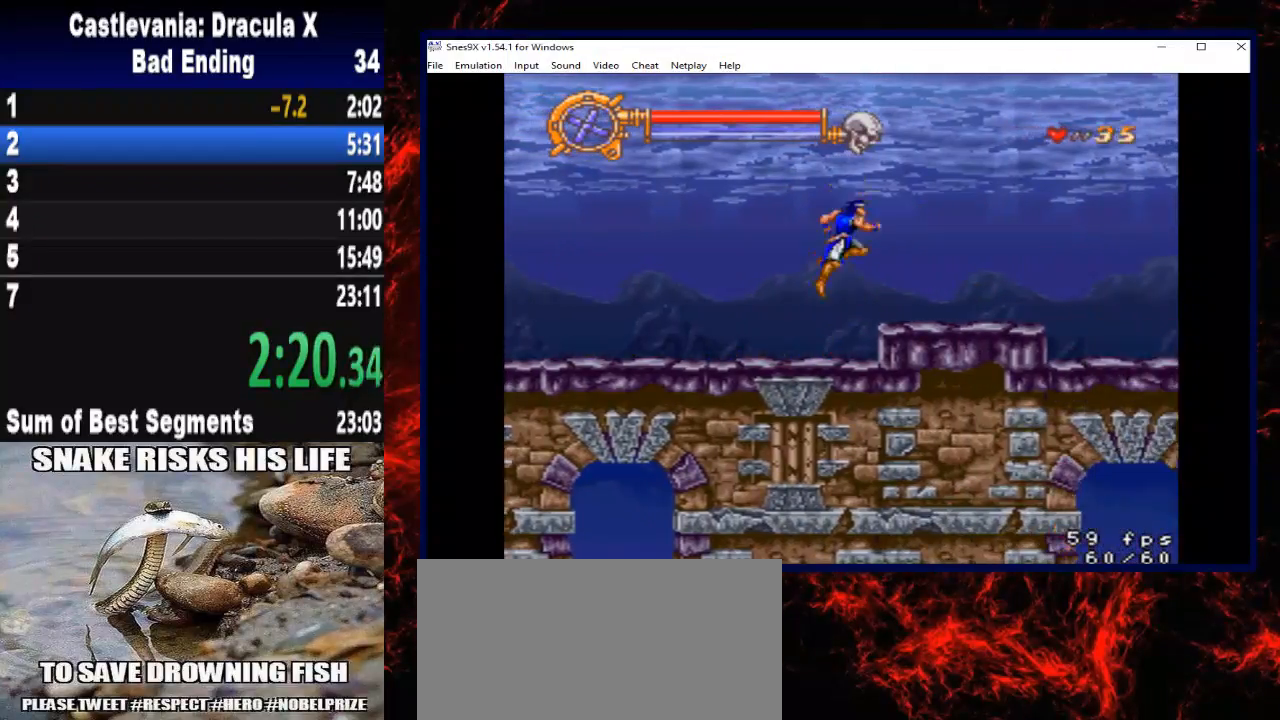
{"buttons": ["DPAD_RIGHT"], "right_stick": "center", "button_events": [[67, "A", "up"], [333, "X", "down"], [500, "X", "up"]]}
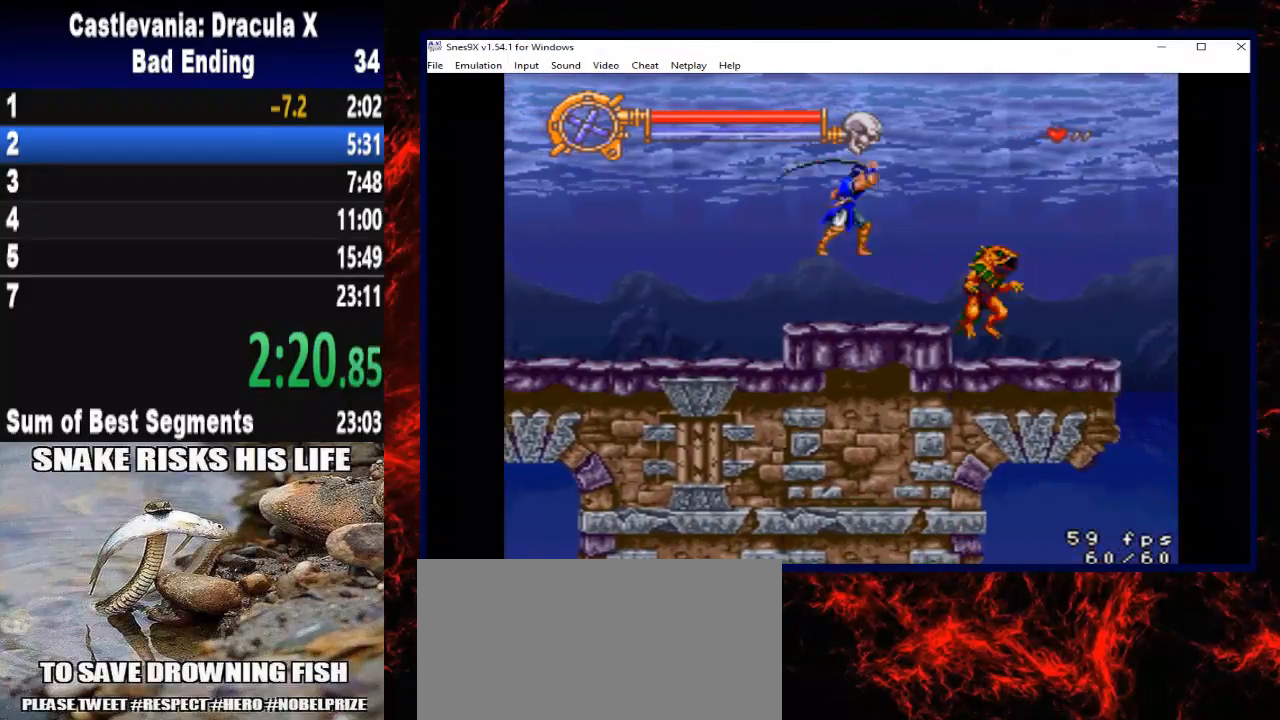
{"buttons": ["DPAD_RIGHT"], "right_stick": "center", "button_events": [[300, "A", "down"], [467, "A", "up"]]}
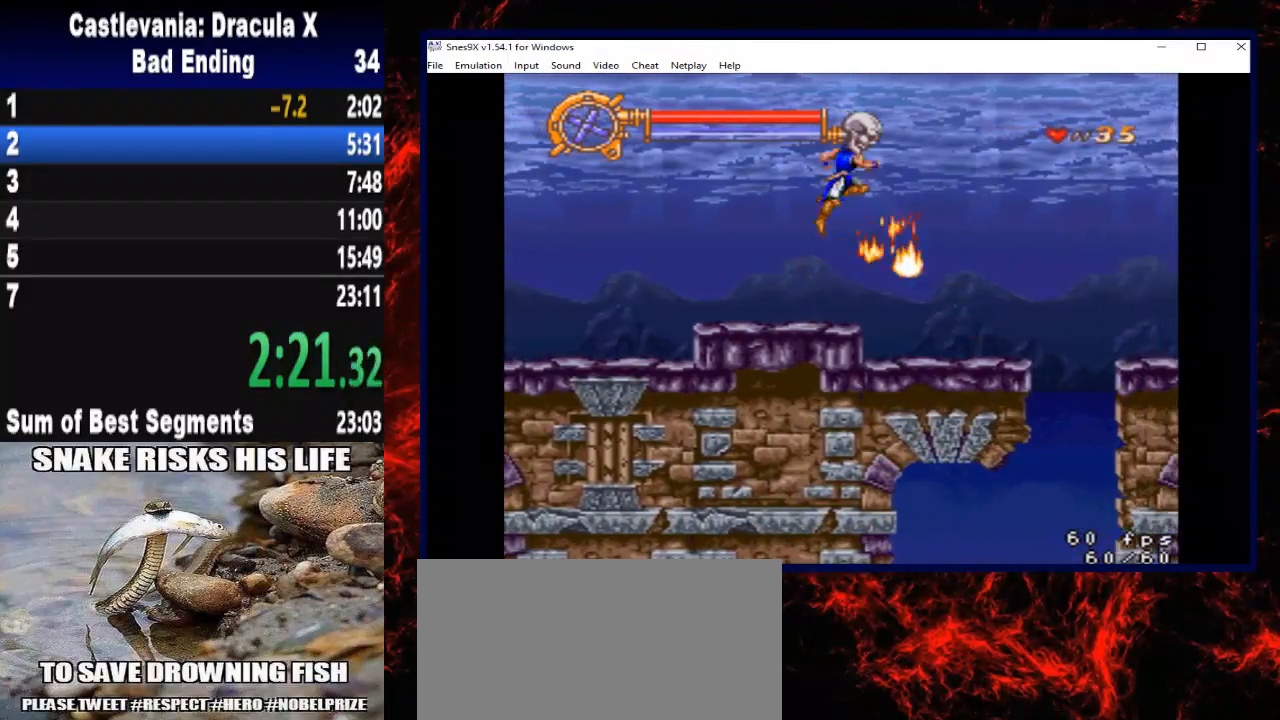
{"buttons": ["DPAD_RIGHT"], "right_stick": "center", "button_events": []}
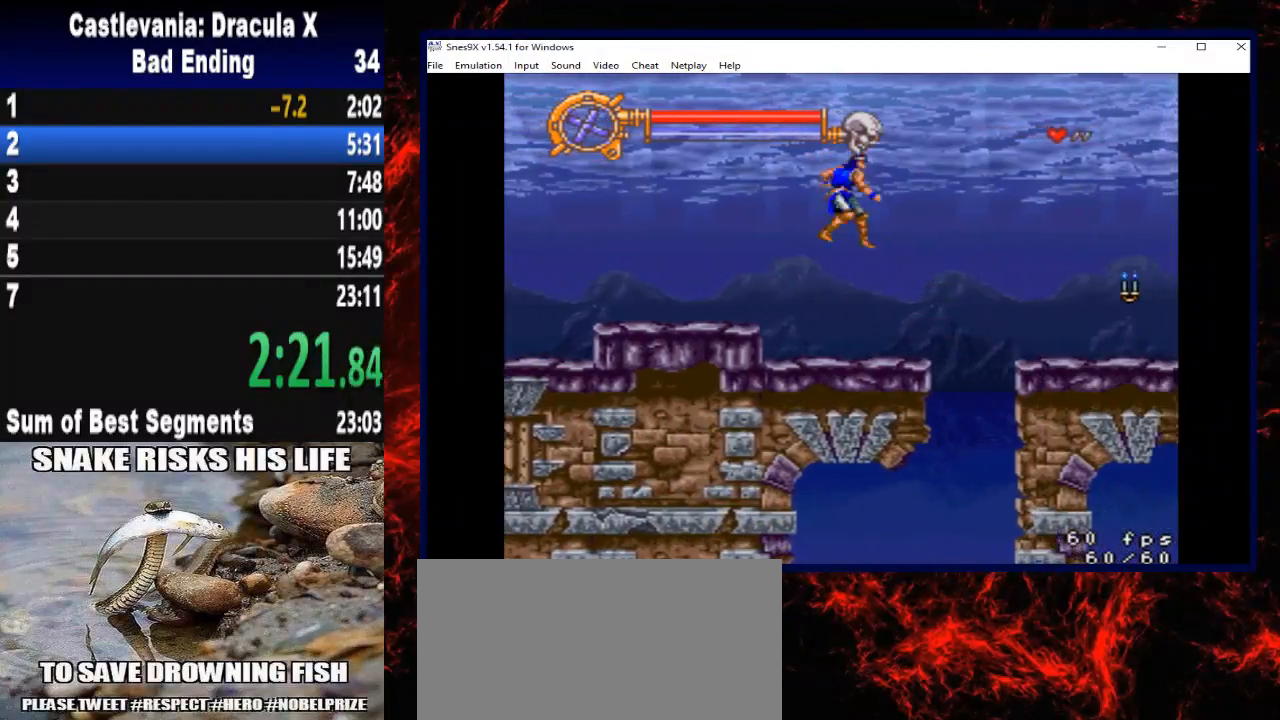
{"buttons": ["DPAD_RIGHT"], "right_stick": "center", "button_events": [[267, "A", "down"], [433, "A", "up"]]}
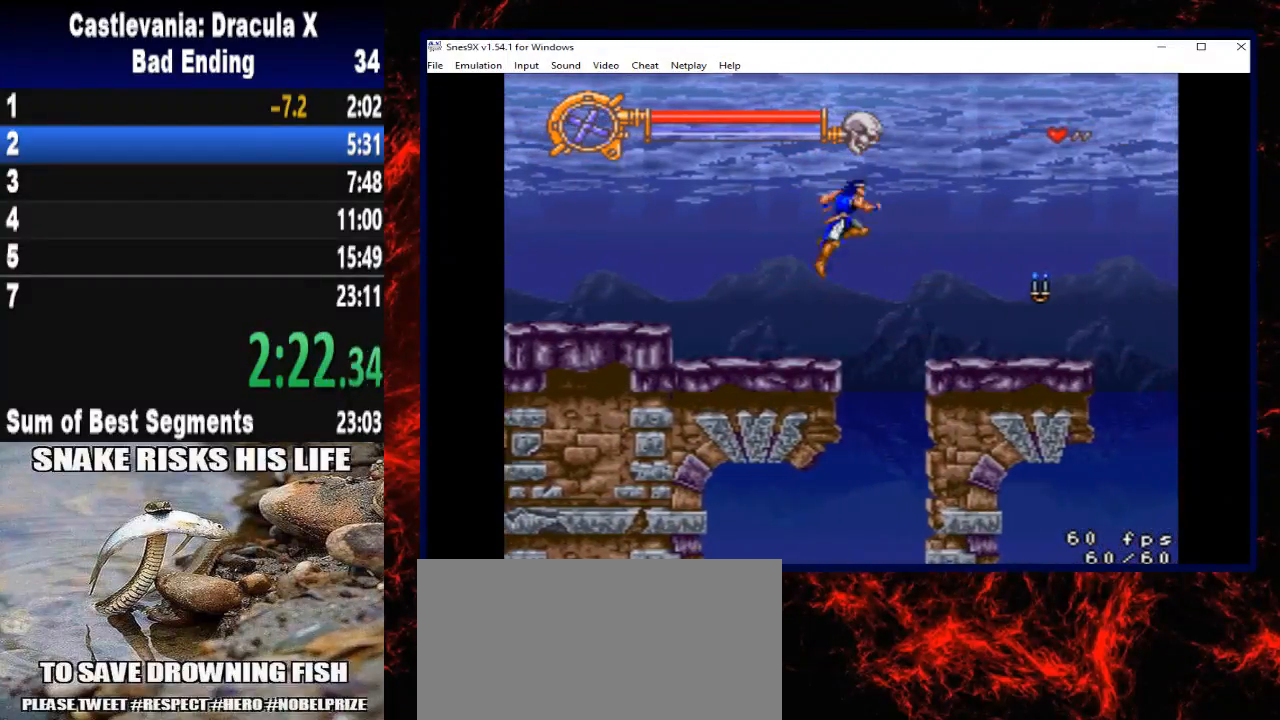
{"buttons": ["X", "DPAD_RIGHT"], "right_stick": "center", "button_events": [[267, "X", "down"]]}
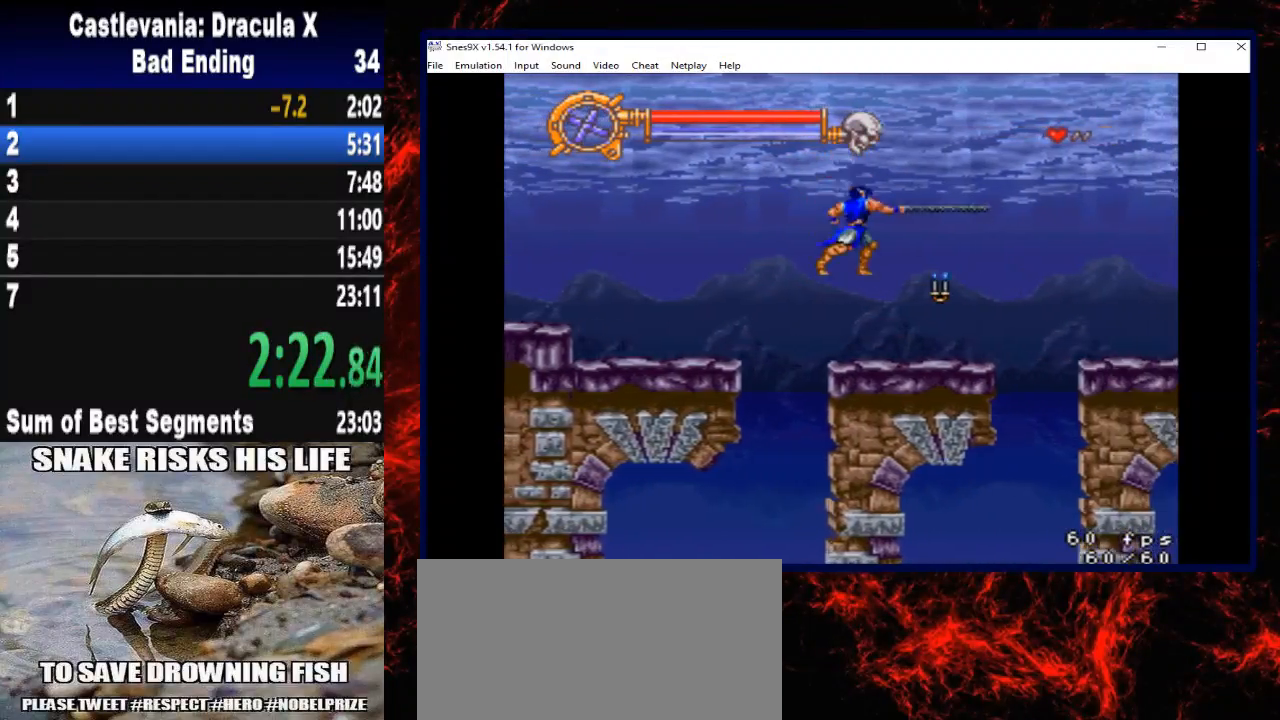
{"buttons": ["DPAD_RIGHT"], "right_stick": "center", "button_events": [[67, "X", "up"]]}
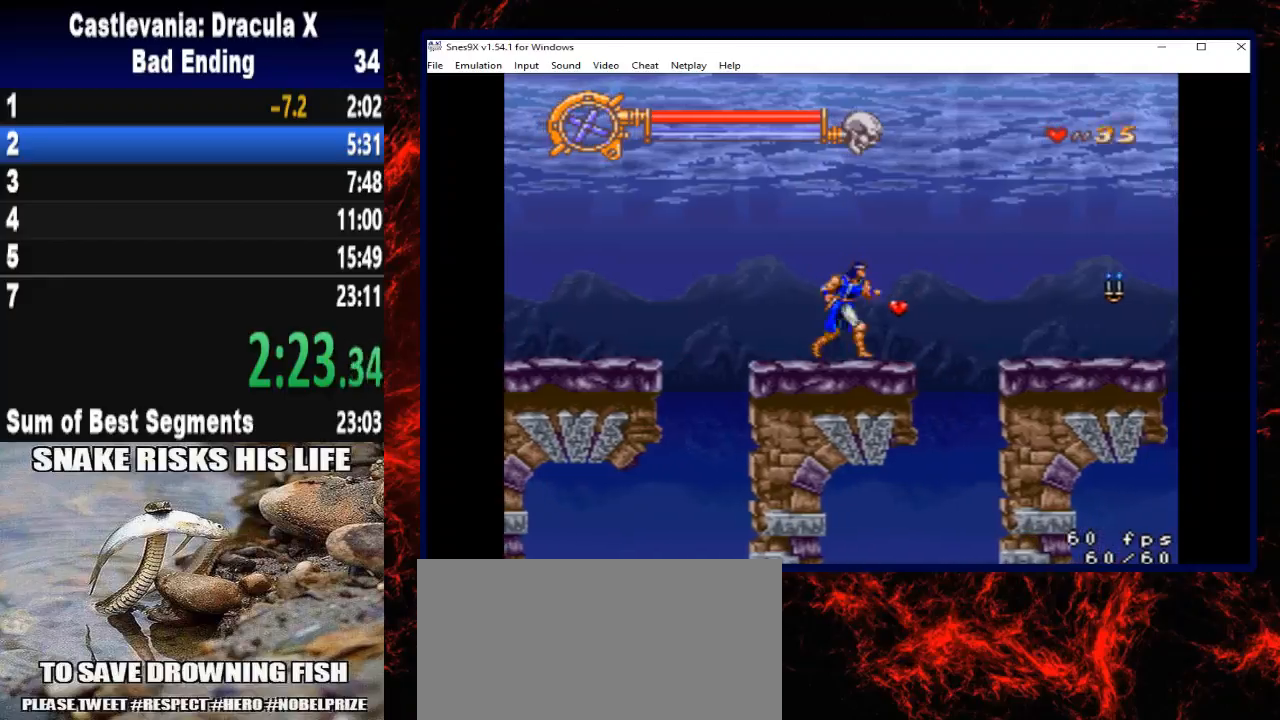
{"buttons": ["DPAD_RIGHT"], "right_stick": "center", "button_events": [[233, "A", "down"], [367, "A", "up"]]}